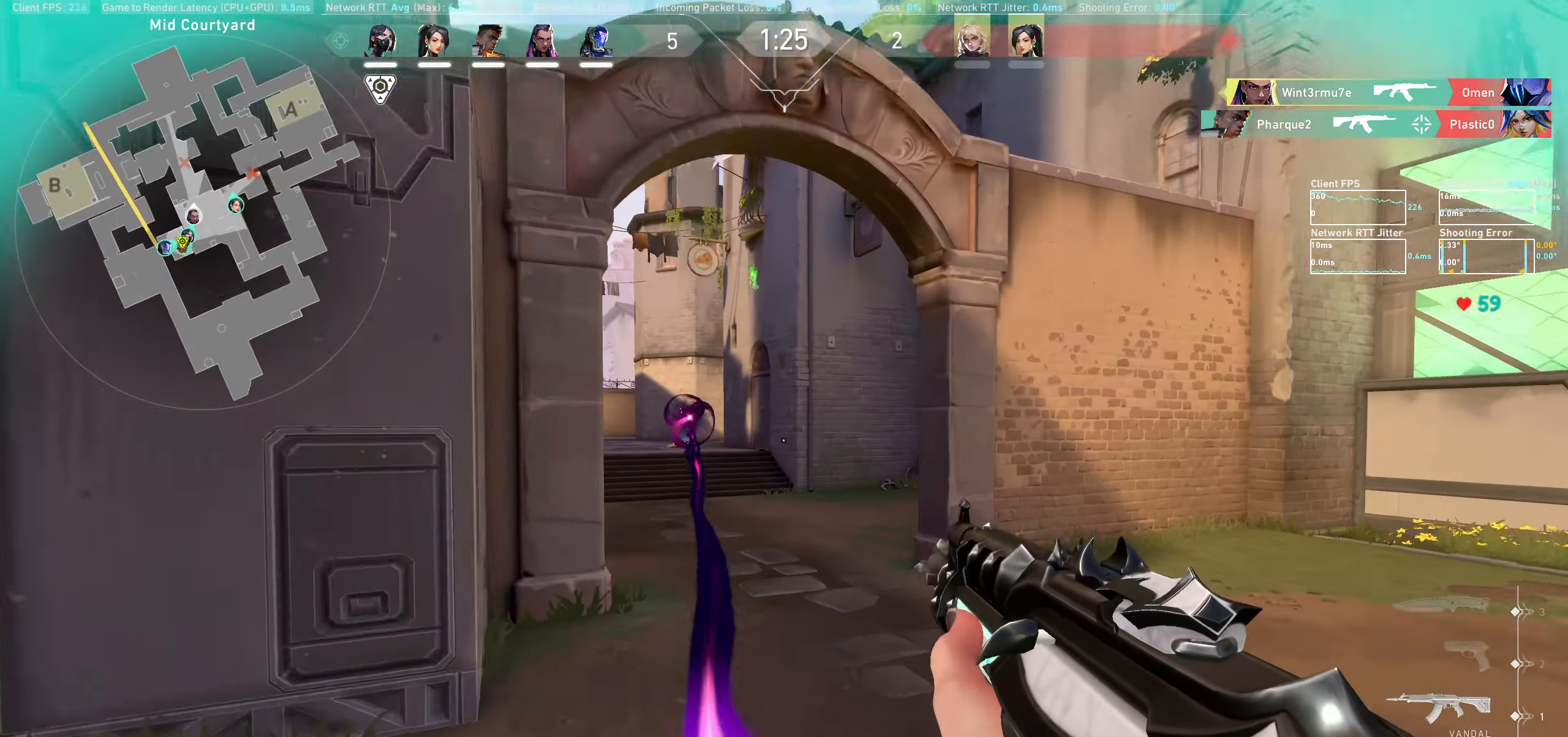
Gameplay with keyboard and mouse; each line is a JSON object with the keys and mouse buttons held at the frame after it. "events" lists presses ("down") and releases ("up") of "a", "ctrl", "d", "e", "q", "s", "shift", "space", "w", "mouse_left", "mouse_wheel", "mouse_right", "mouse_mb4" and "mouse_mb5" between this image and that frame as [ms after this image, input, new state], when the widget could be followed in between. "mouse_left", "mouse_wheel", "mouse_right", "mouse_mb4", "mouse_mb5" = the "left", "wheel", "right", "mb4", "mb5" buttons of the "mouse" list. No other keys are recorded. "wheel" means that the mouse wheel is clicked or scrolled. Not read: mouse_move.
{"keys": ["w"], "mouse": [], "events": []}
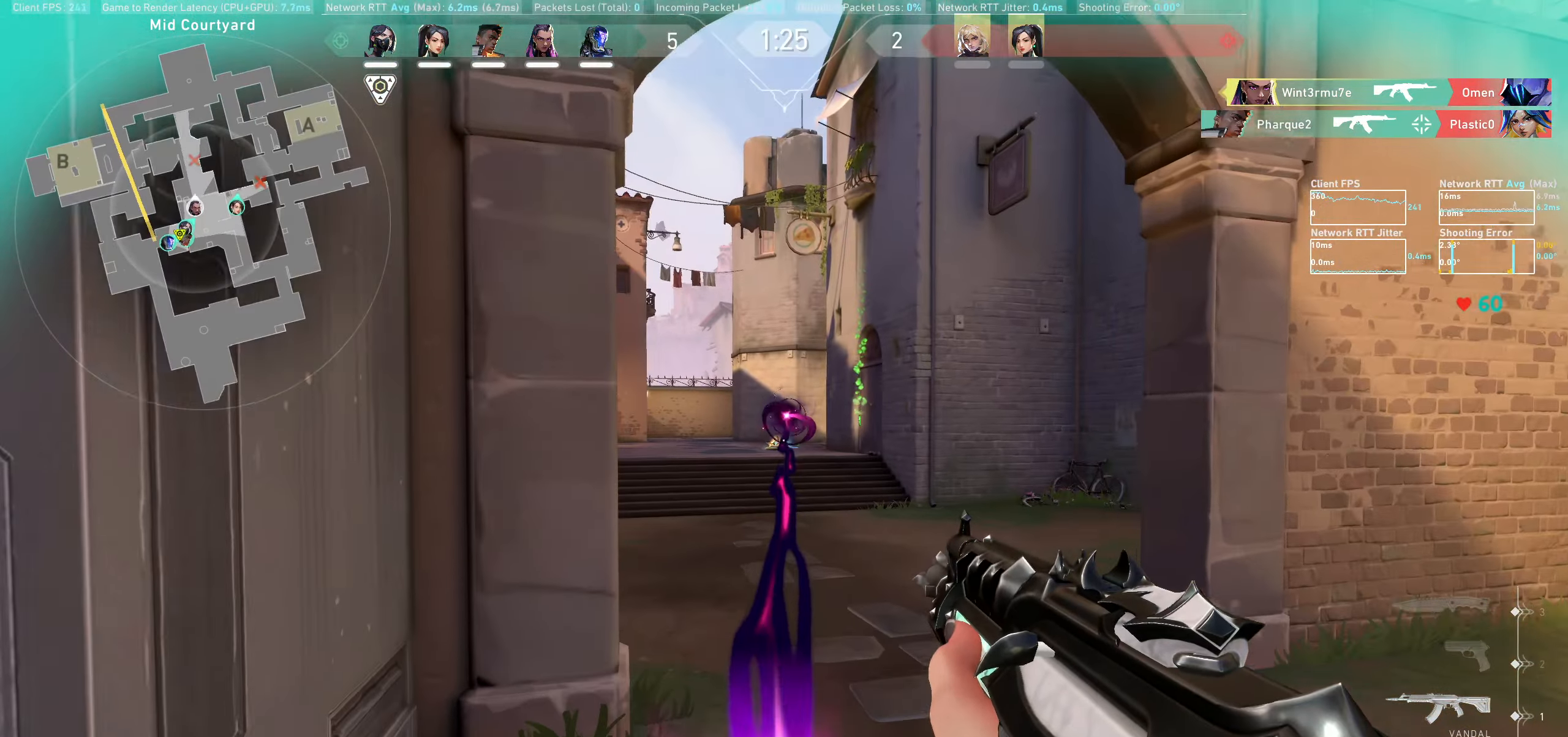
{"keys": ["w"], "mouse": [], "events": []}
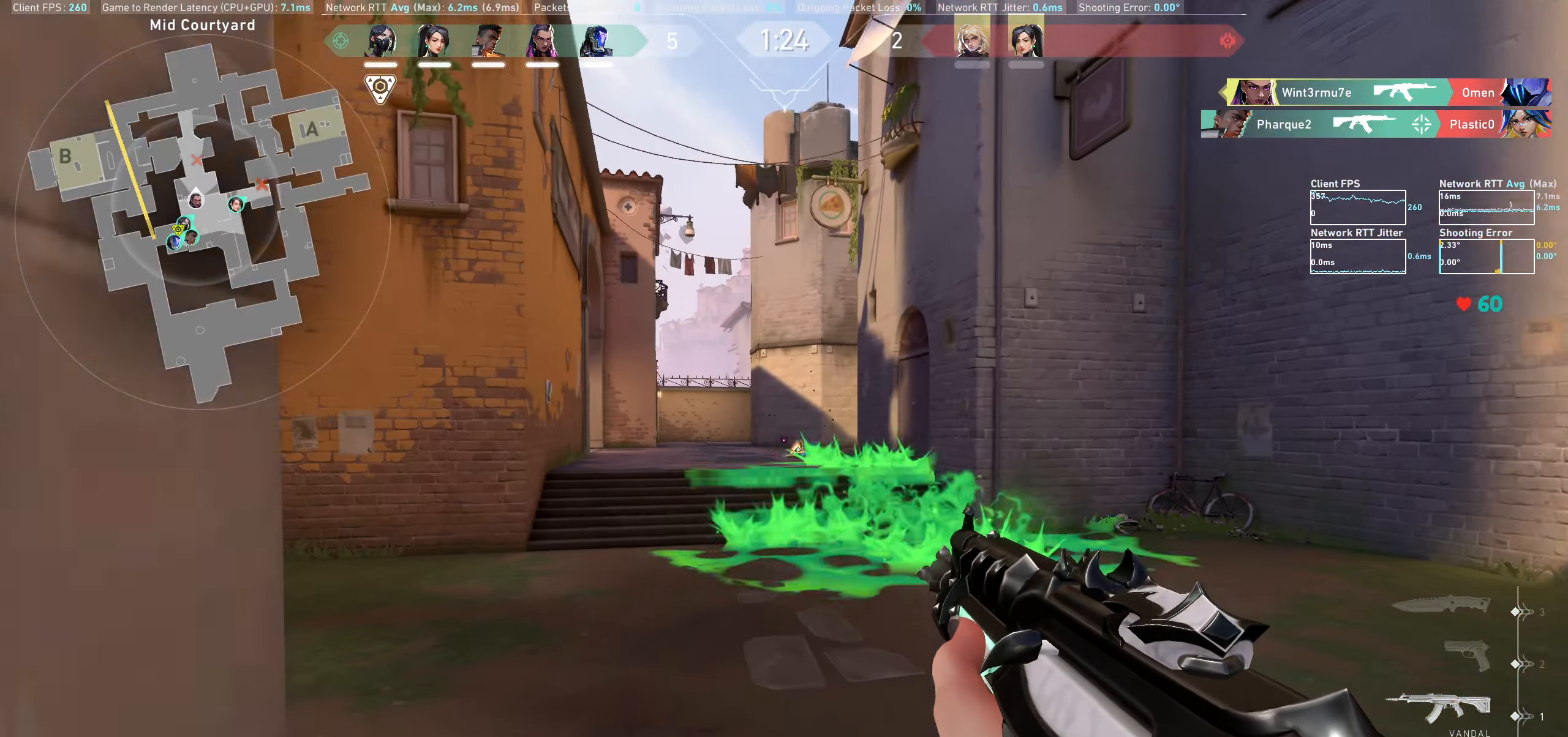
{"keys": ["a", "w"], "mouse": [], "events": [[100, "a", "down"], [384, "w", "up"], [484, "w", "down"]]}
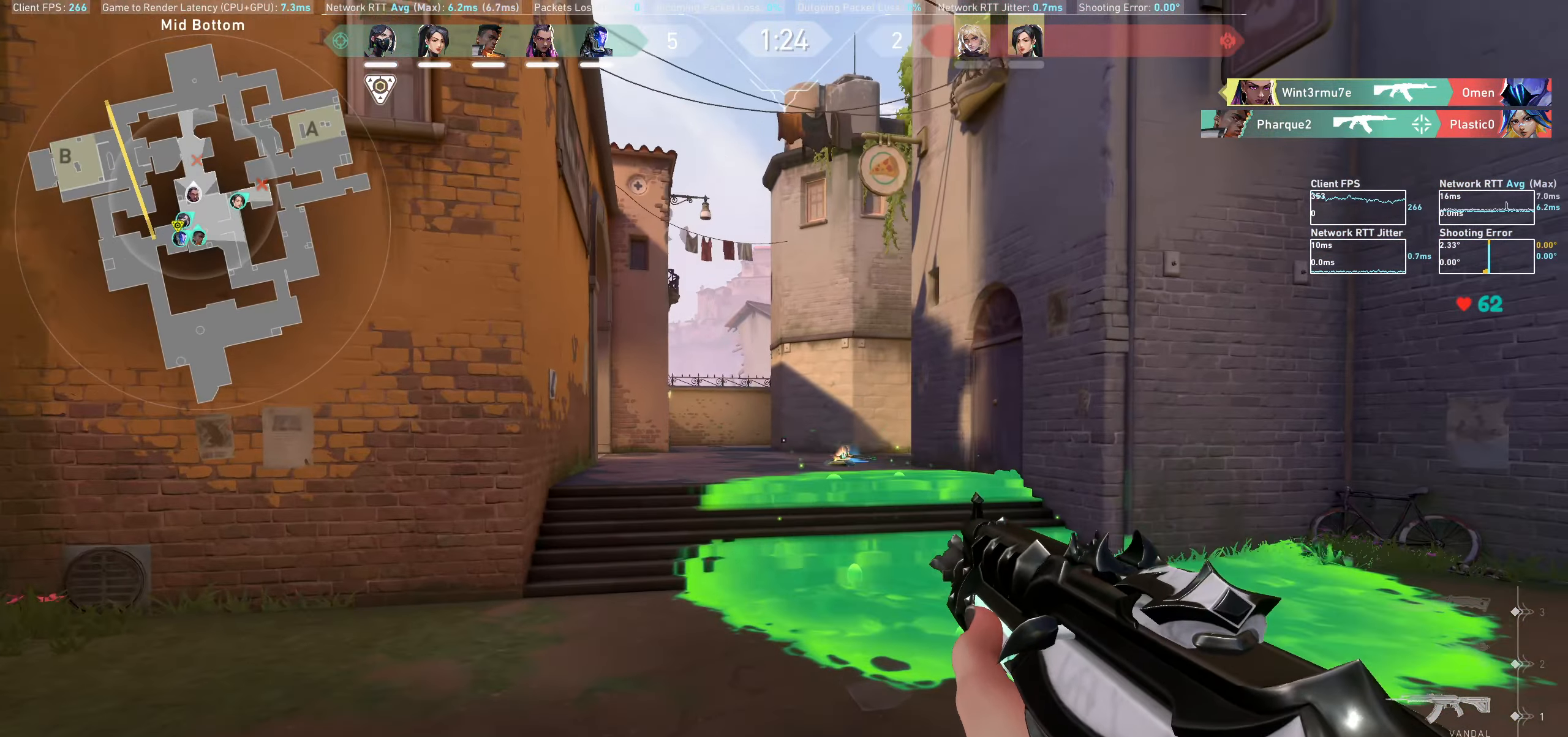
{"keys": ["a", "w"], "mouse": [], "events": []}
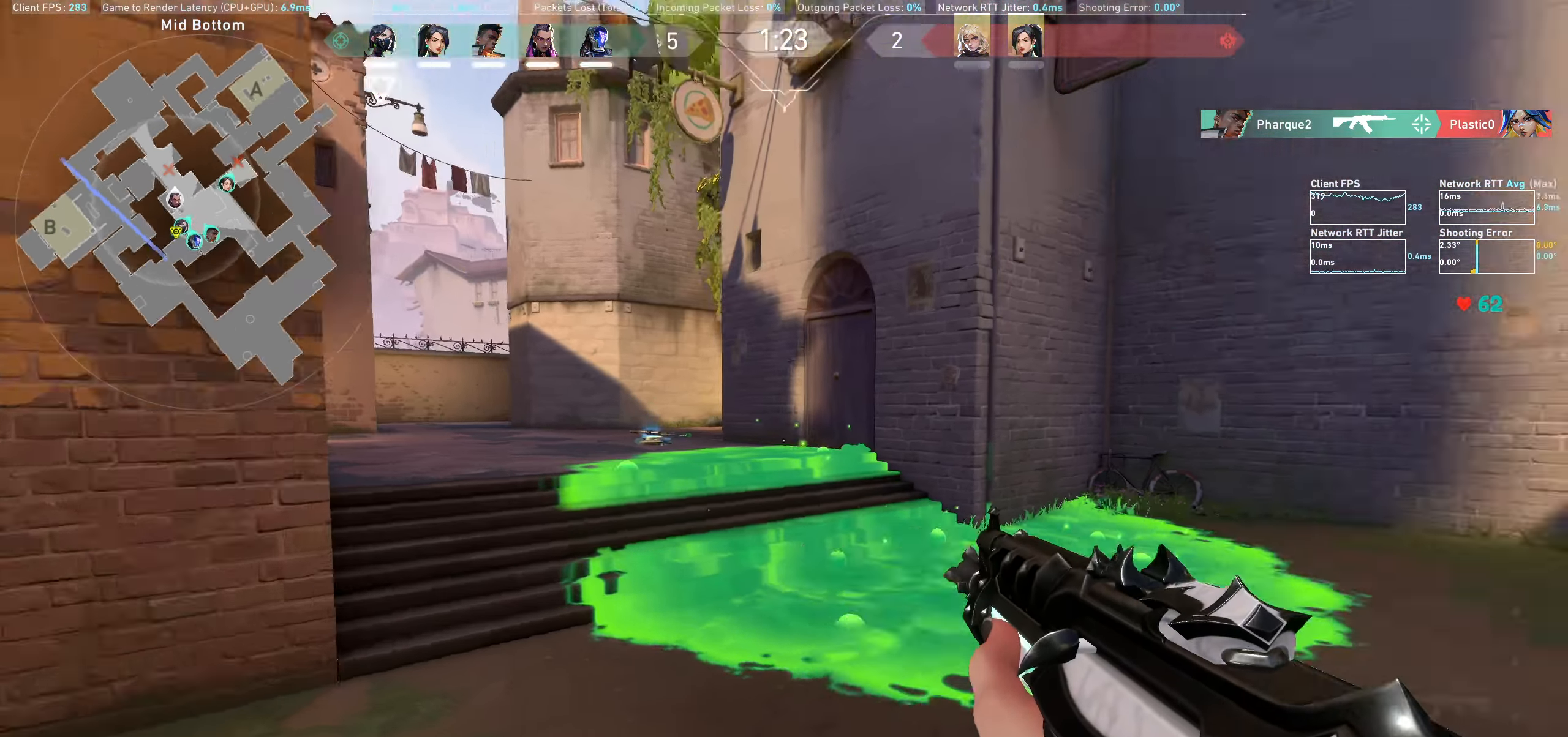
{"keys": ["a"], "mouse": [], "events": [[184, "w", "up"], [200, "a", "up"], [400, "a", "down"]]}
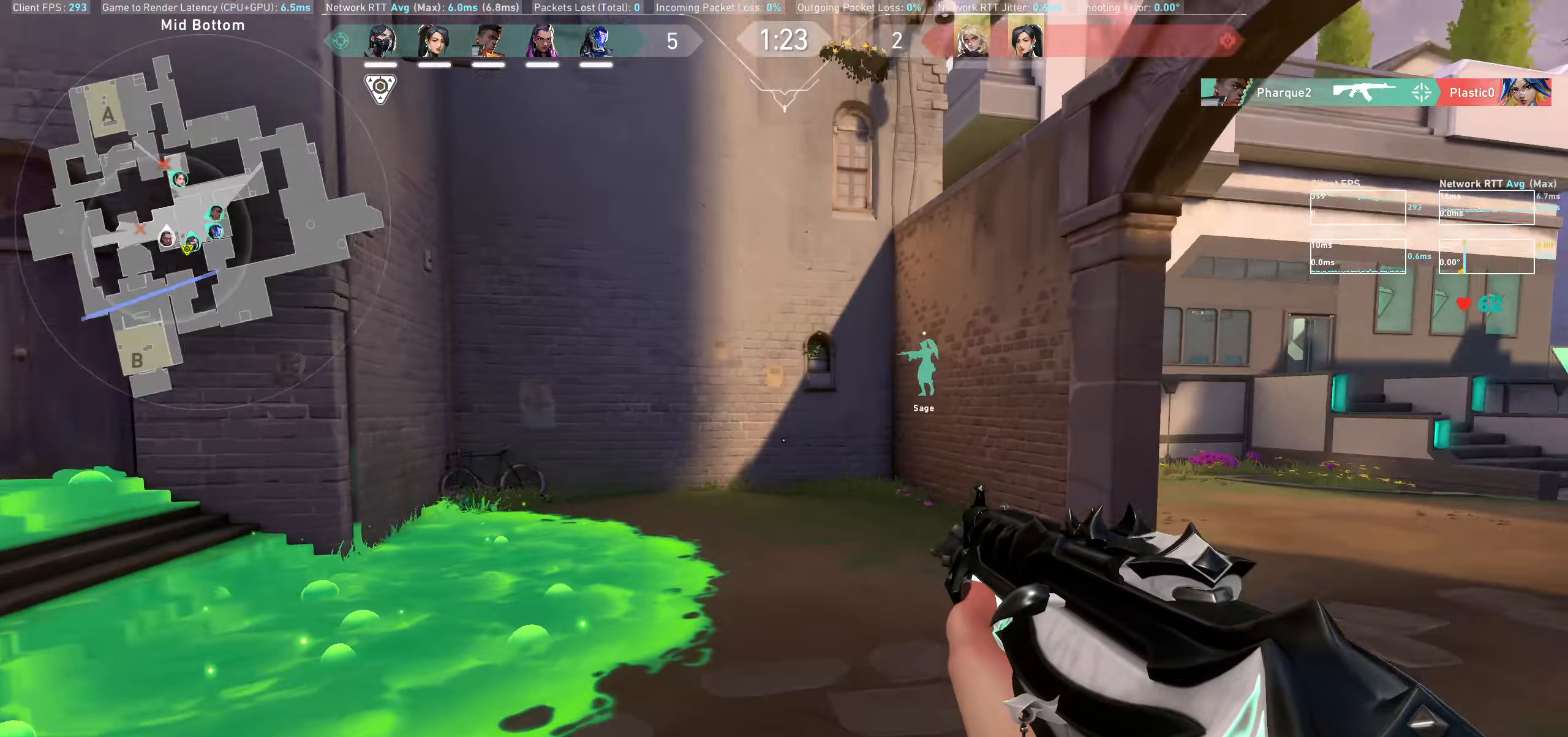
{"keys": ["a"], "mouse": [], "events": [[200, "a", "up"], [400, "a", "down"]]}
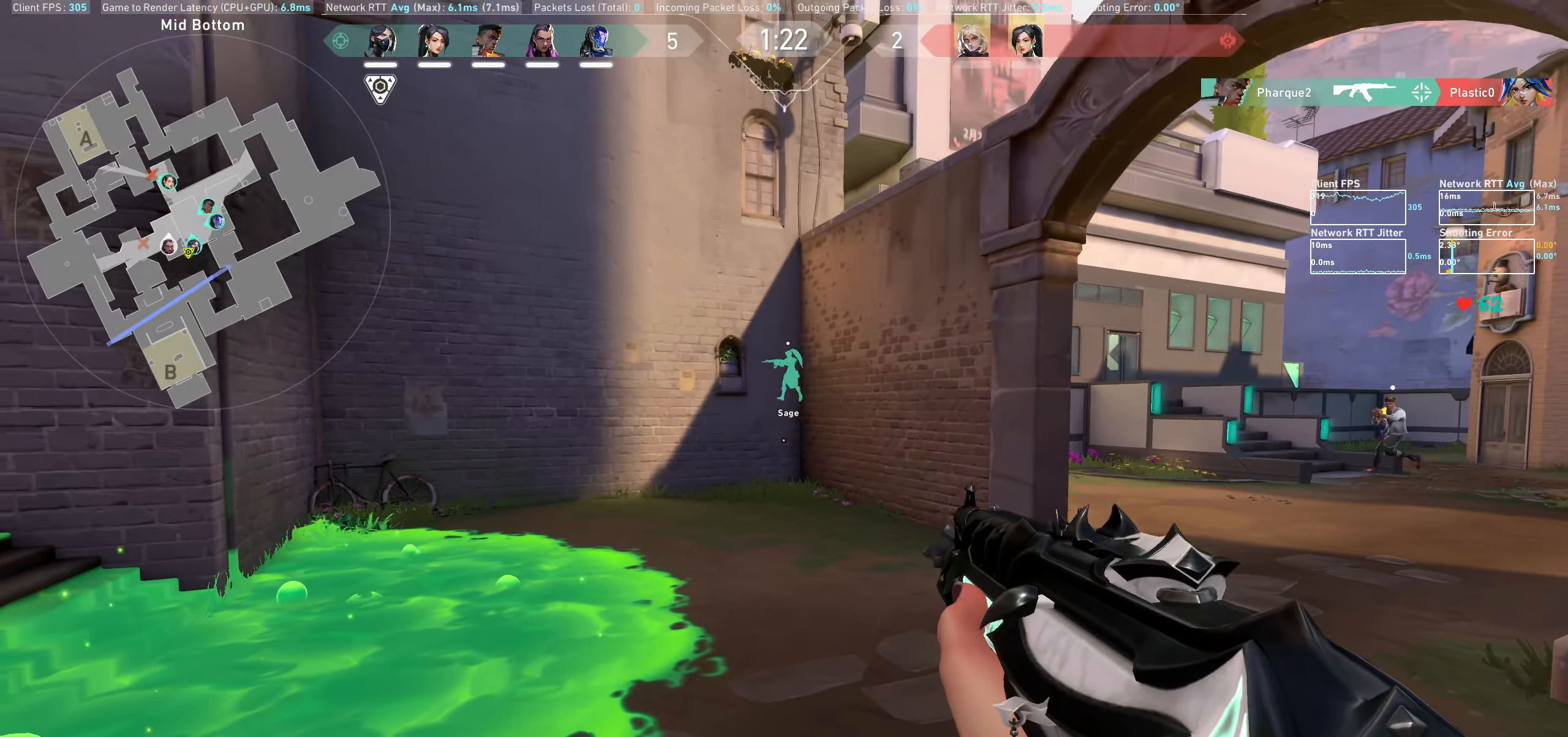
{"keys": ["w"], "mouse": [], "events": [[200, "w", "down"], [233, "a", "up"]]}
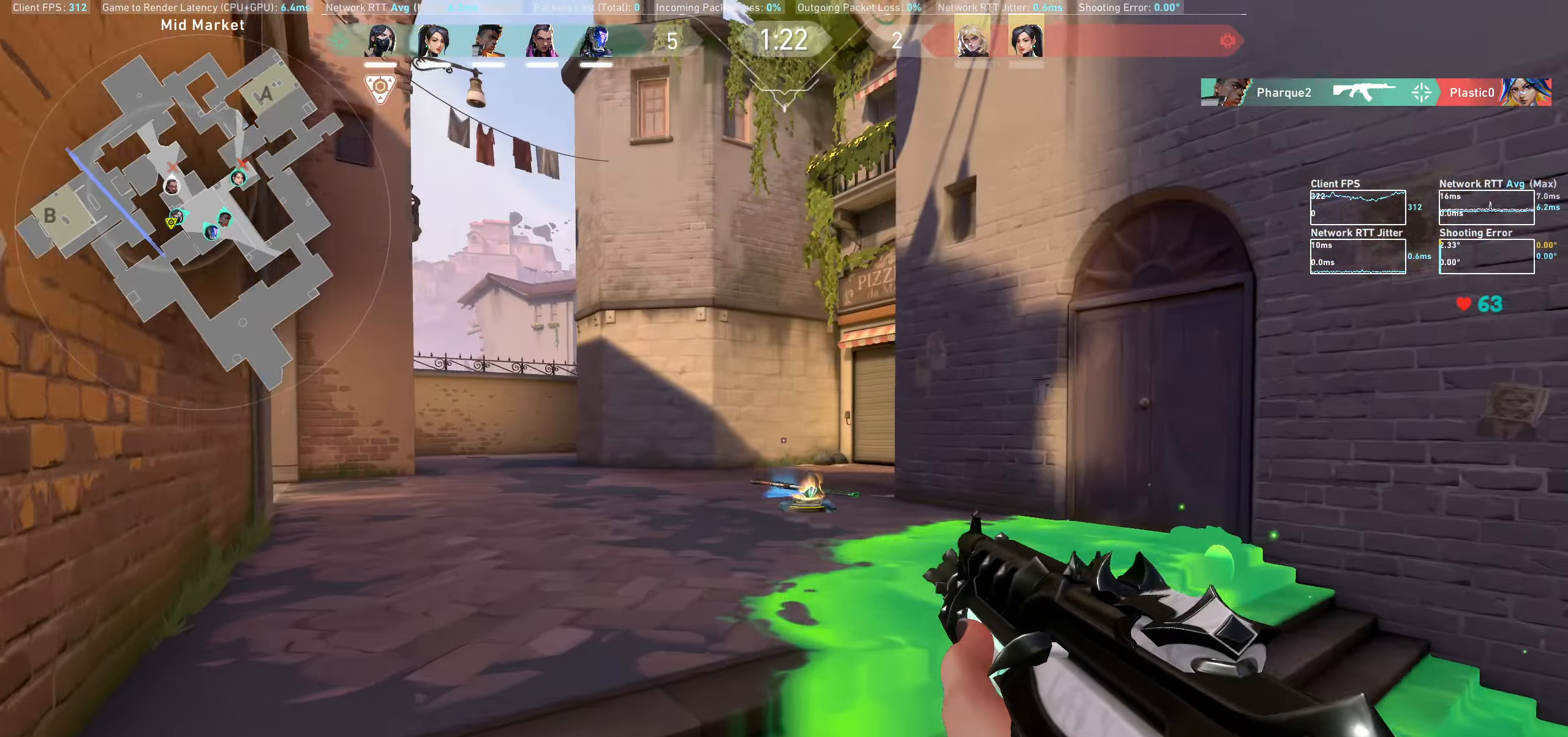
{"keys": ["w"], "mouse": [], "events": [[50, "a", "down"], [150, "a", "up"]]}
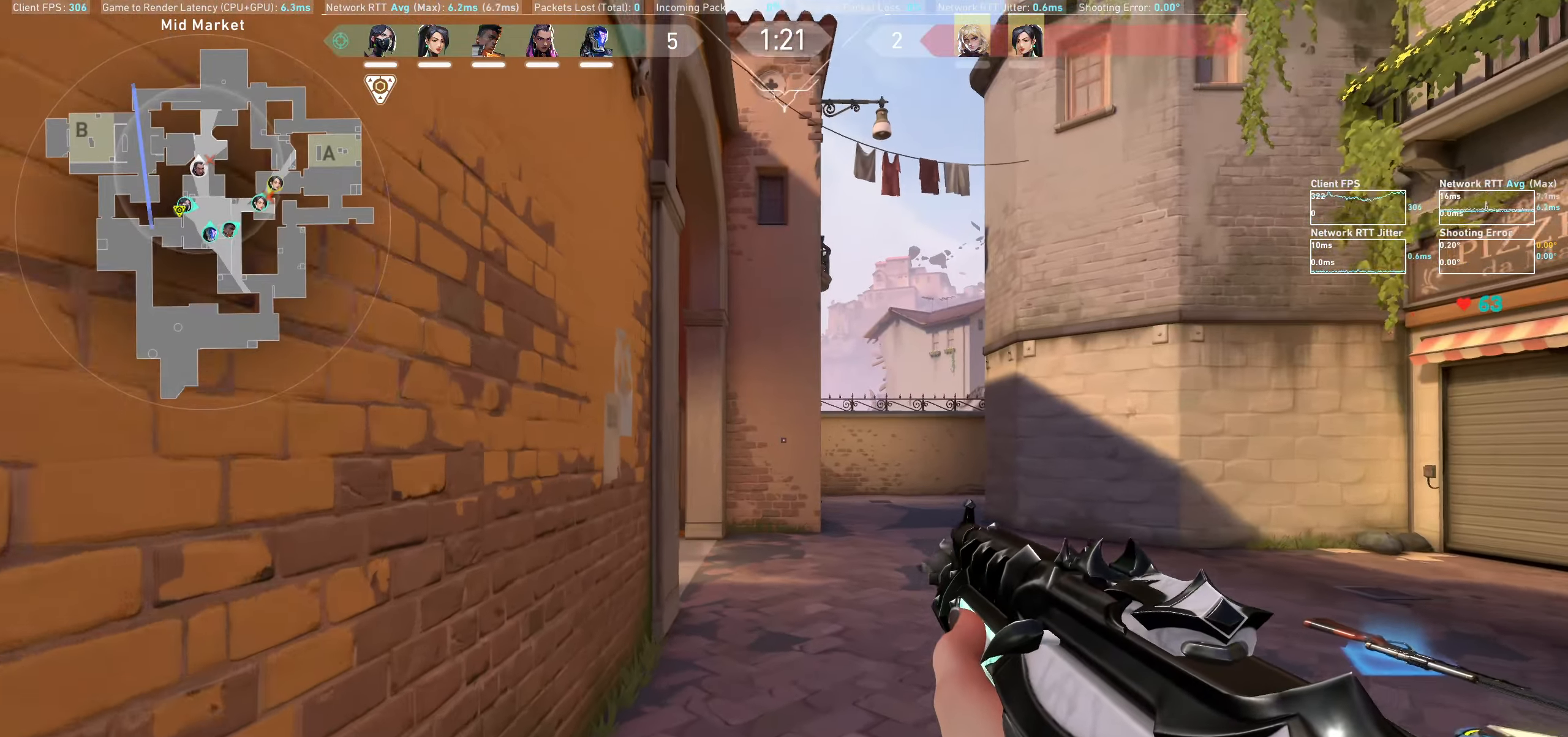
{"keys": ["shift", "w"], "mouse": [], "events": [[366, "d", "down"], [466, "shift", "down"], [500, "d", "up"]]}
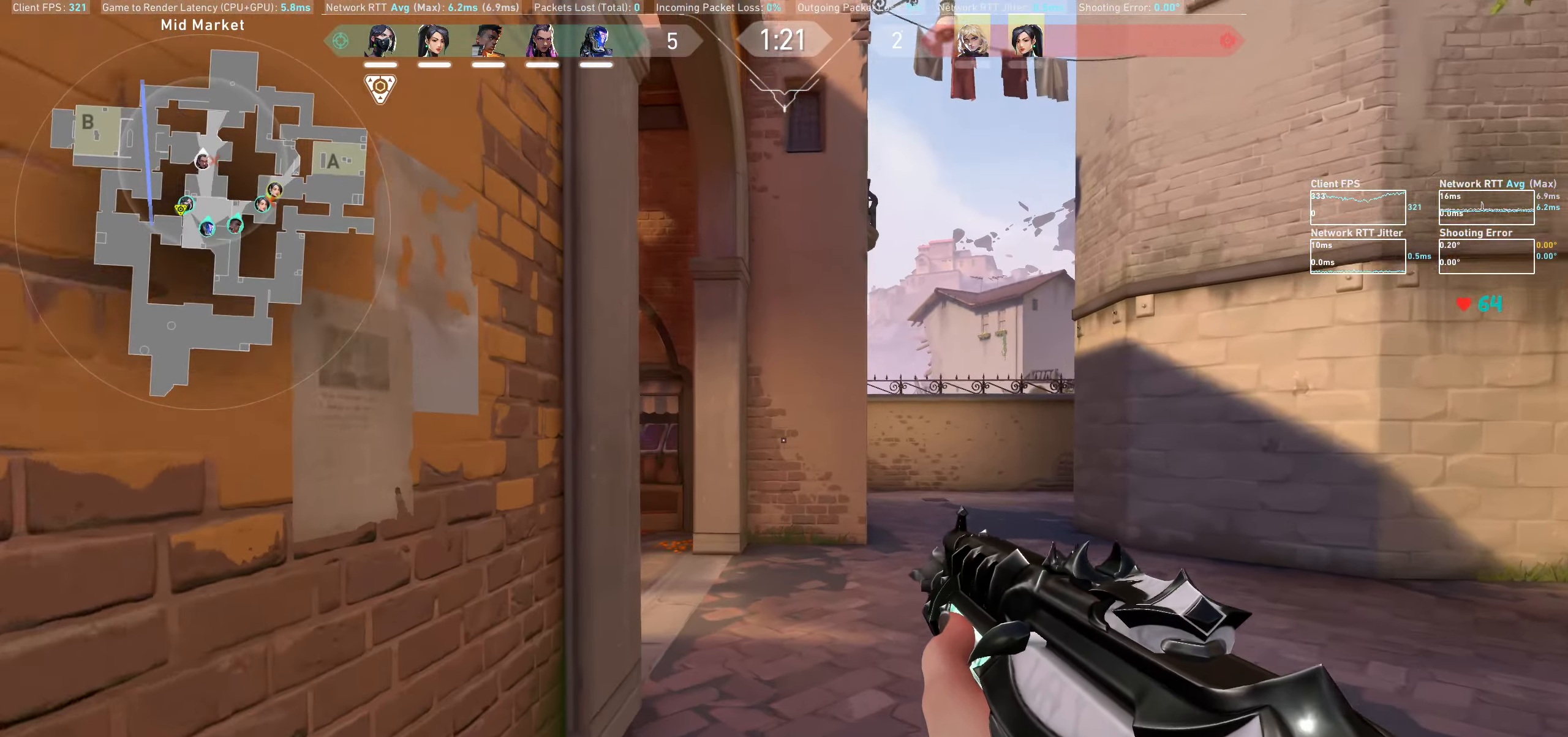
{"keys": ["d", "shift", "w"], "mouse": [], "events": [[433, "d", "down"]]}
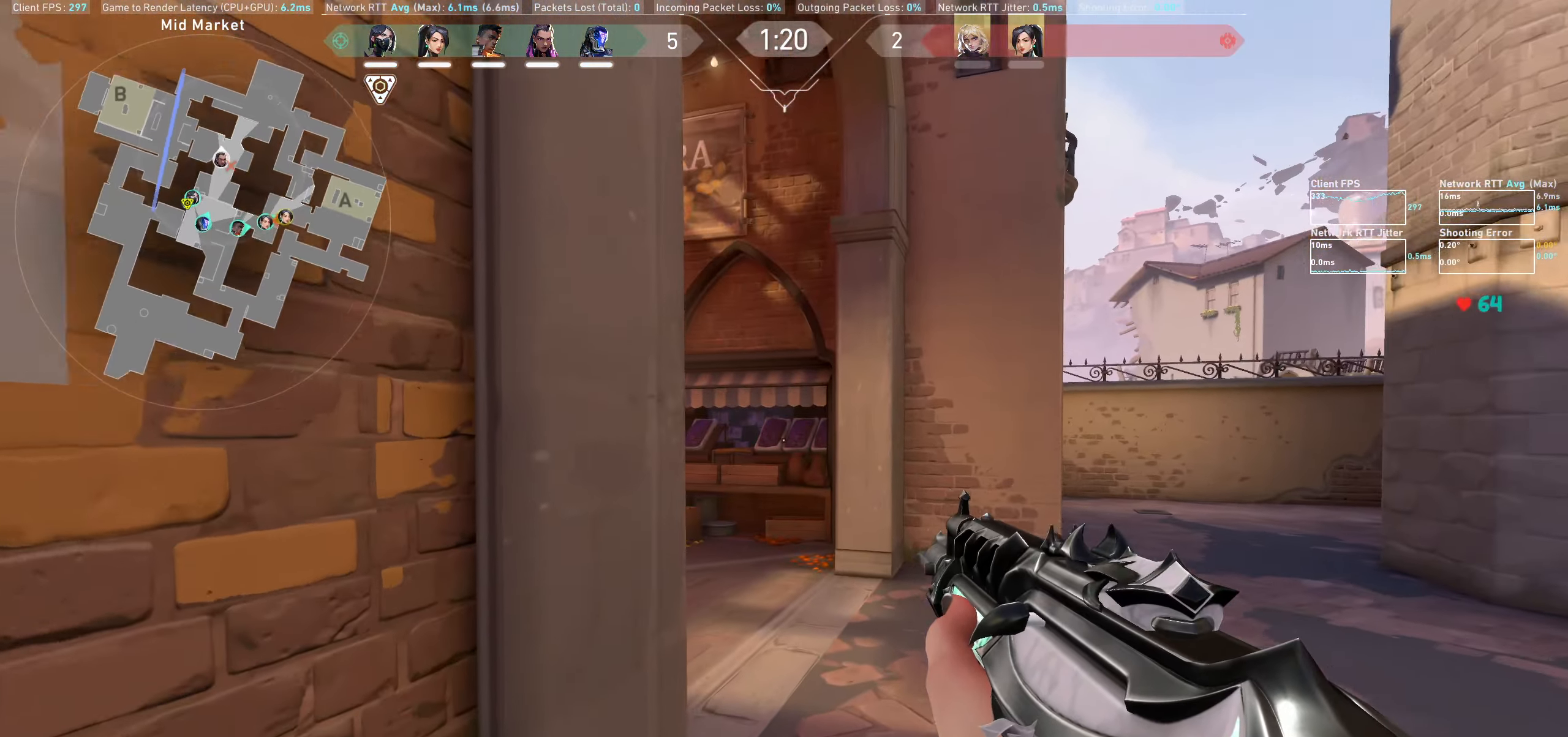
{"keys": ["d", "shift", "w"], "mouse": [], "events": []}
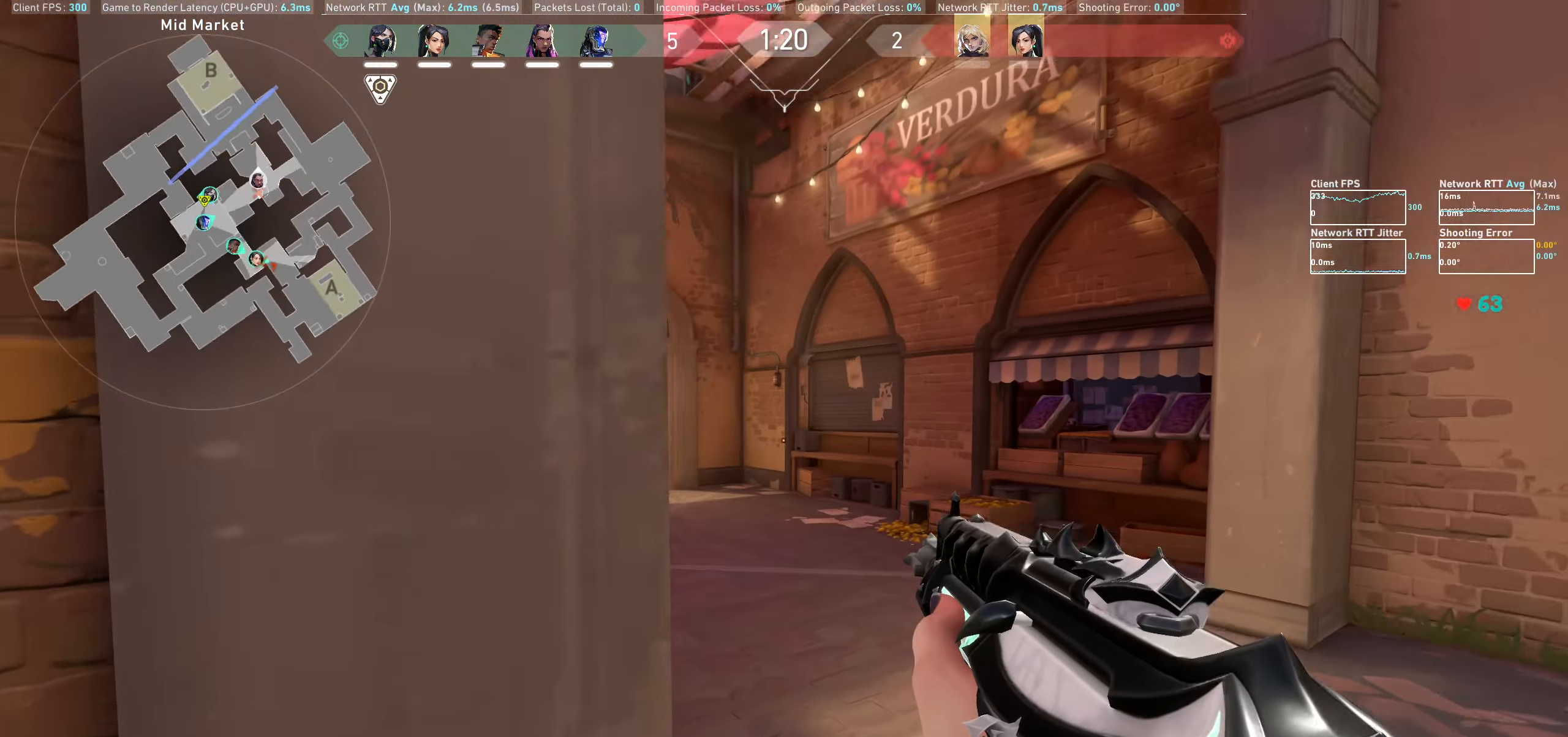
{"keys": ["w"], "mouse": [], "events": [[116, "d", "up"], [250, "shift", "up"]]}
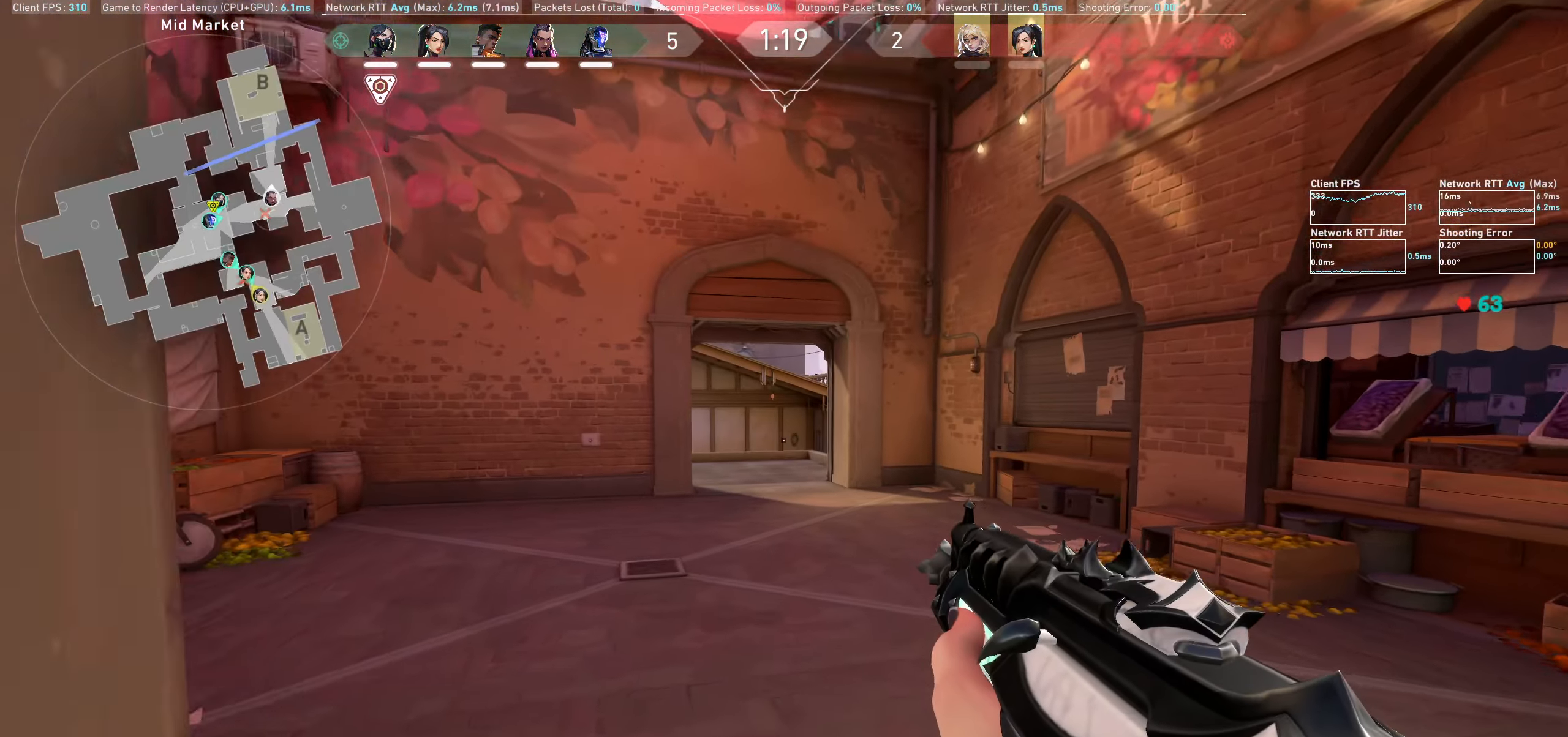
{"keys": ["a"], "mouse": [], "events": [[100, "a", "down"], [350, "w", "up"]]}
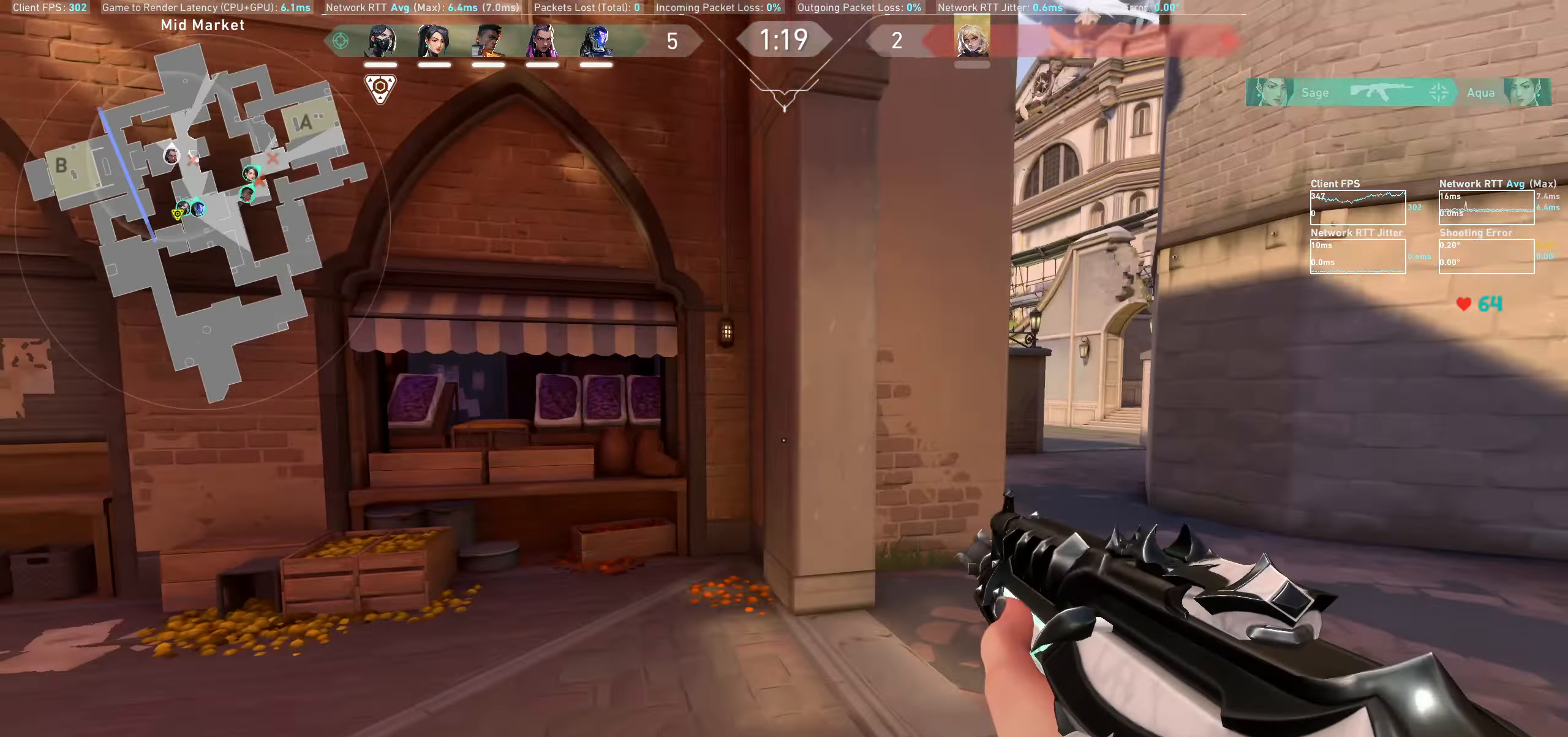
{"keys": ["a"], "mouse": [], "events": []}
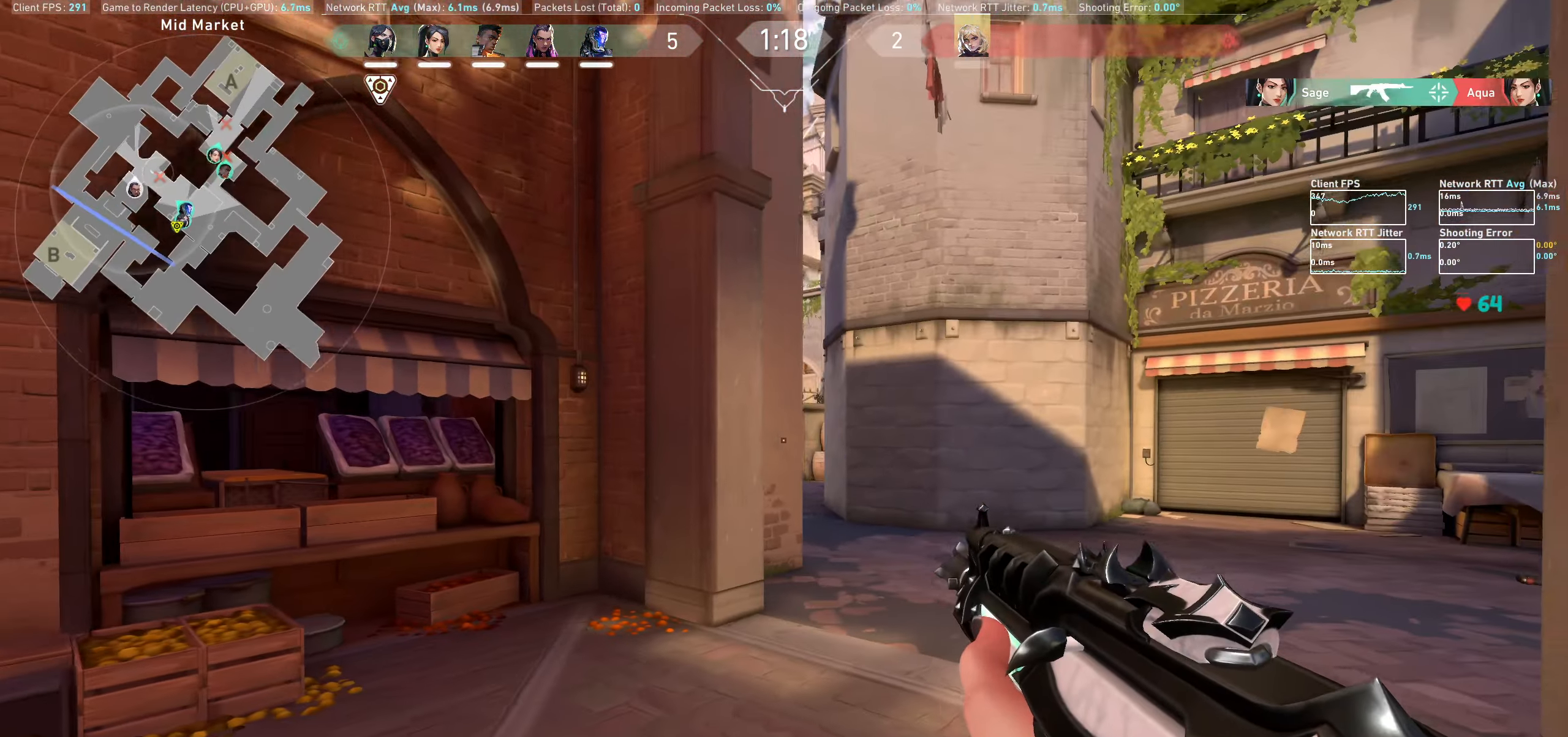
{"keys": ["a", "shift", "w"], "mouse": [], "events": [[216, "w", "down"], [433, "shift", "down"]]}
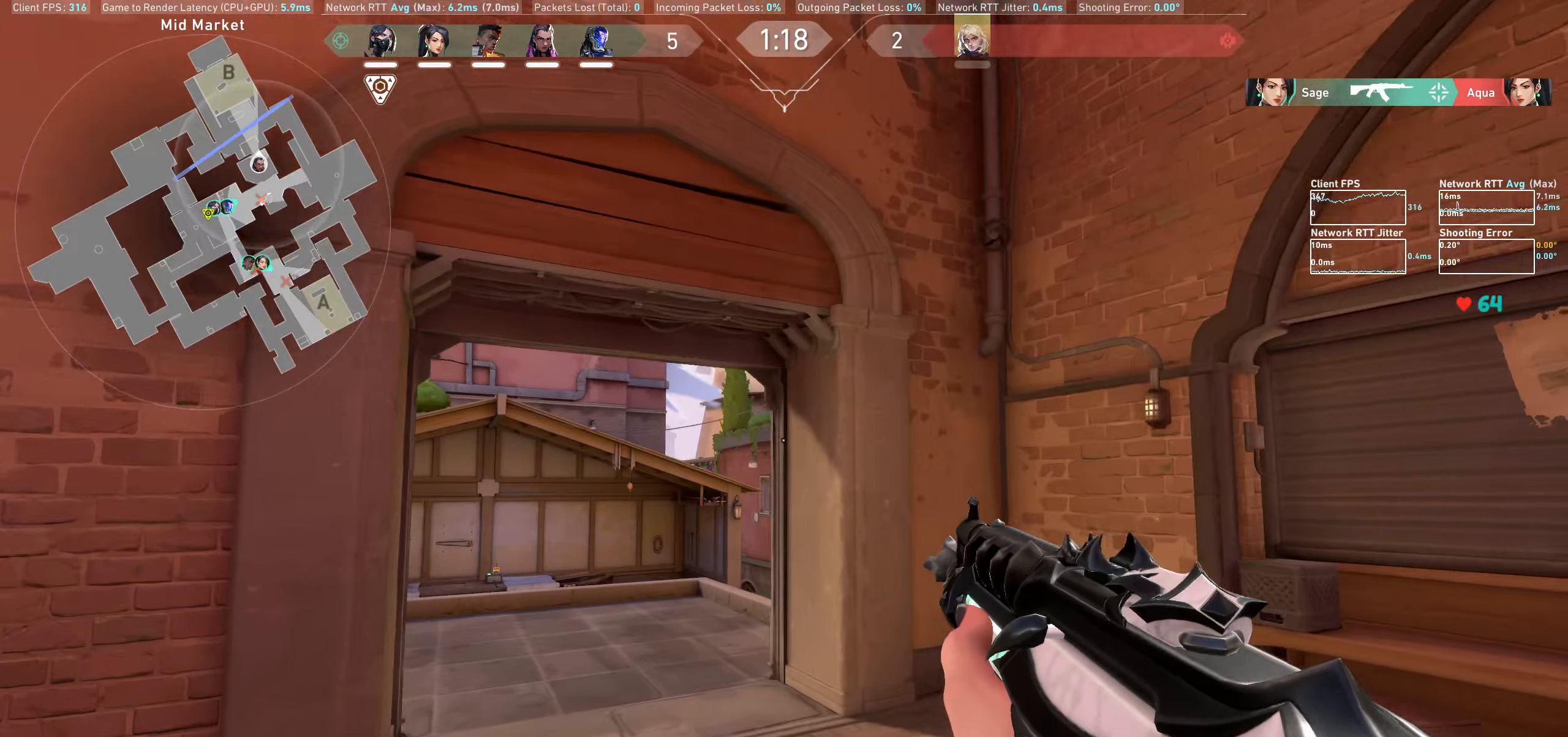
{"keys": ["shift", "w"], "mouse": [], "events": [[183, "a", "up"]]}
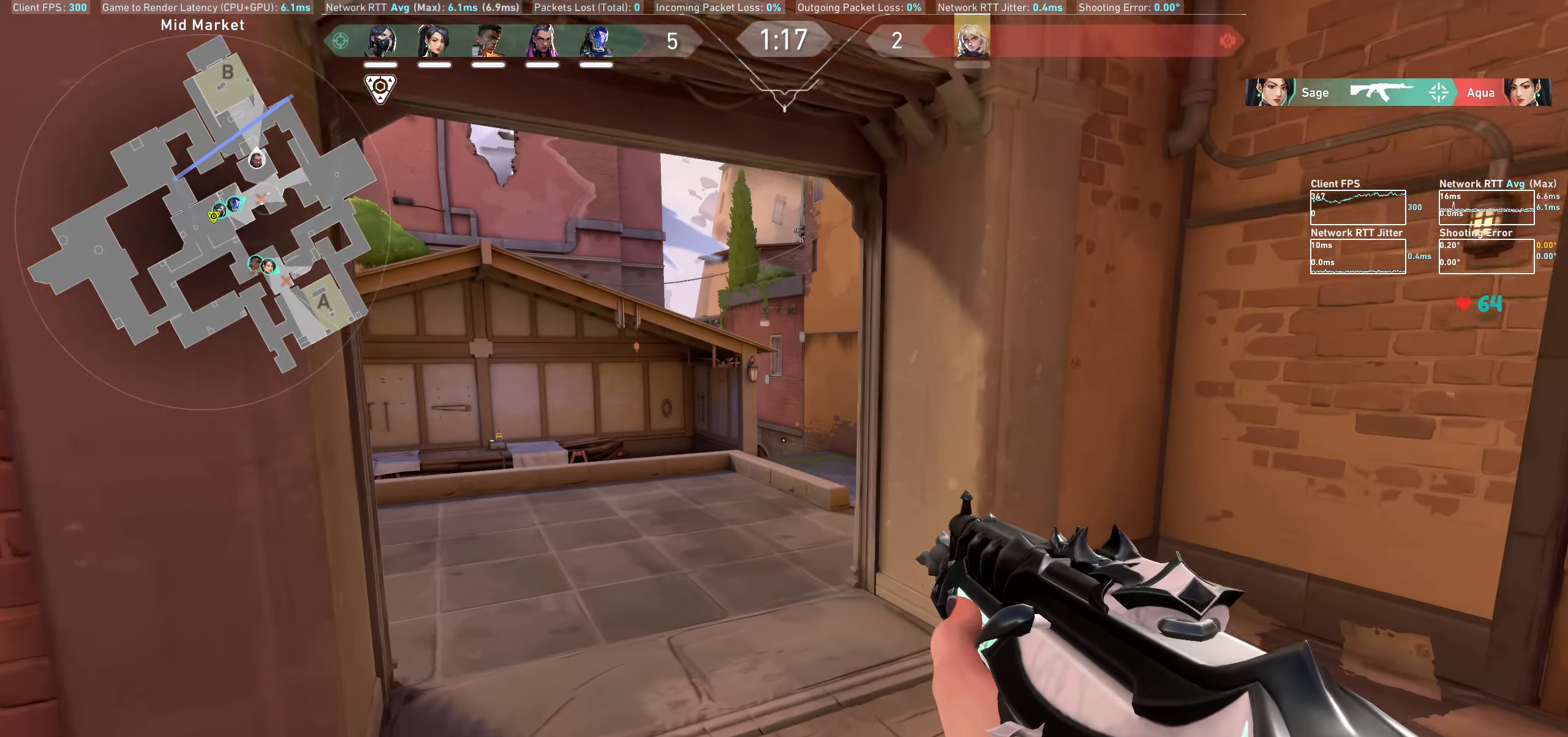
{"keys": ["d", "shift"], "mouse": [], "events": [[300, "d", "down"], [367, "w", "up"]]}
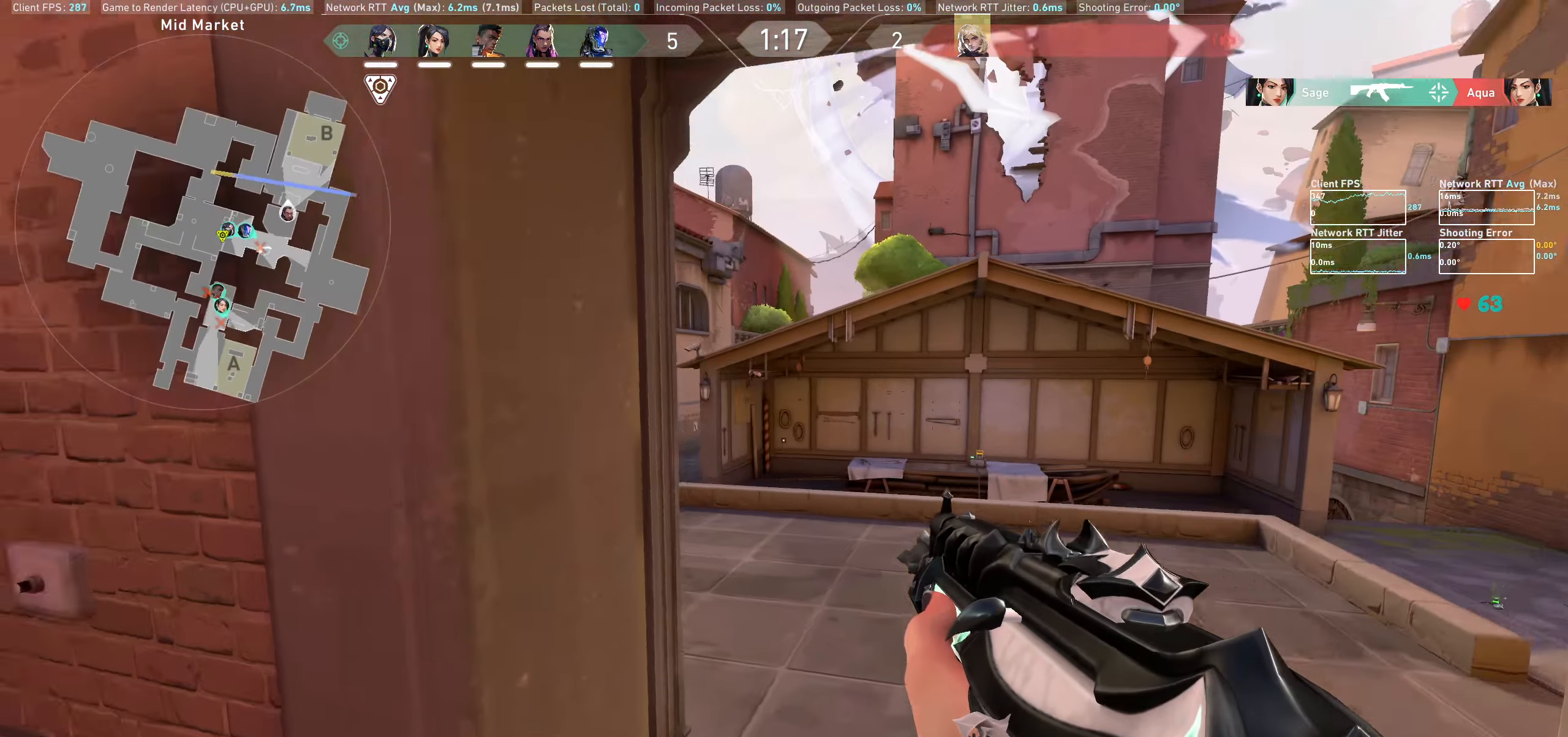
{"keys": ["d", "shift", "w"], "mouse": [], "events": [[100, "w", "down"]]}
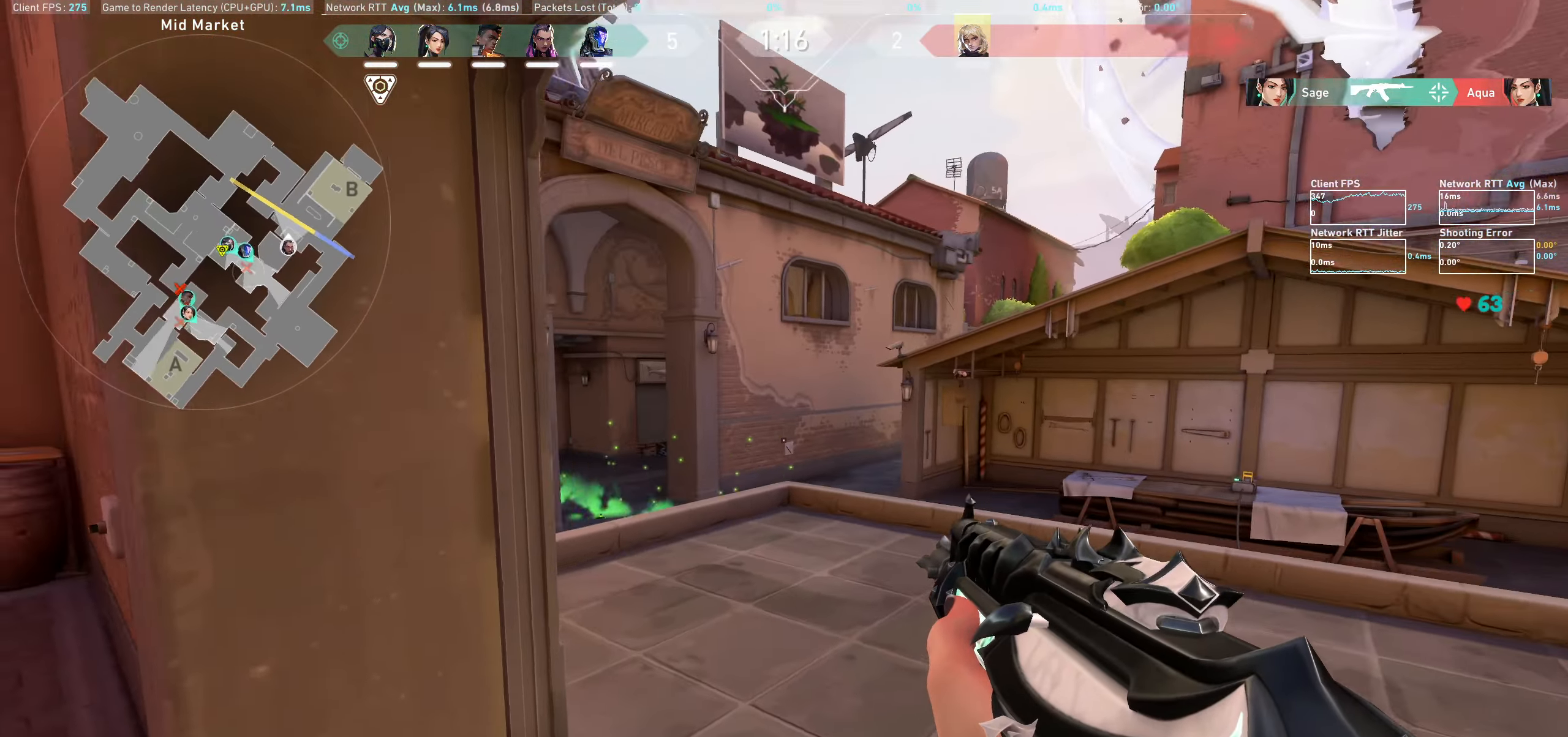
{"keys": ["d", "shift"], "mouse": [], "events": [[450, "w", "up"]]}
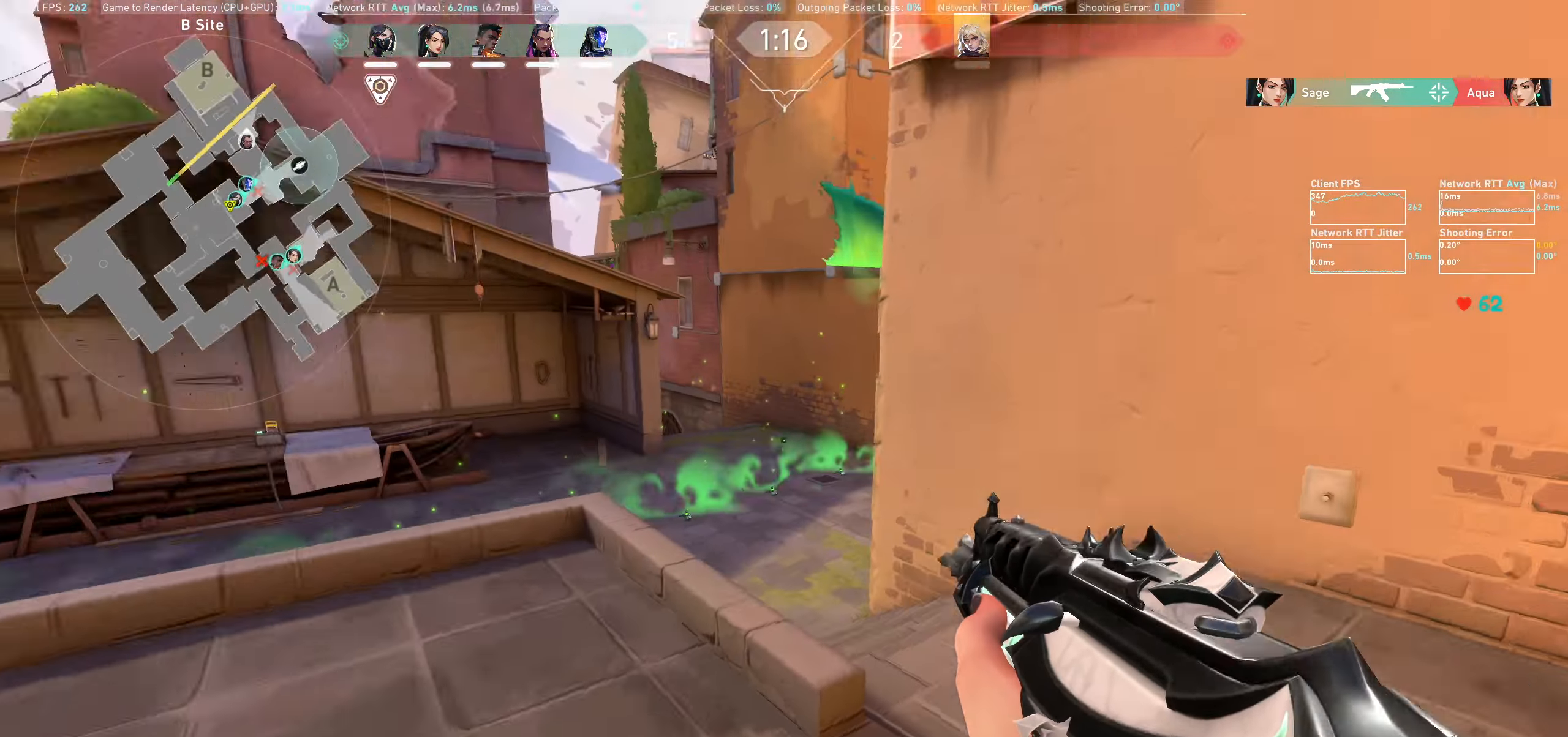
{"keys": ["w"], "mouse": [], "events": [[133, "w", "down"], [400, "d", "up"], [417, "shift", "up"]]}
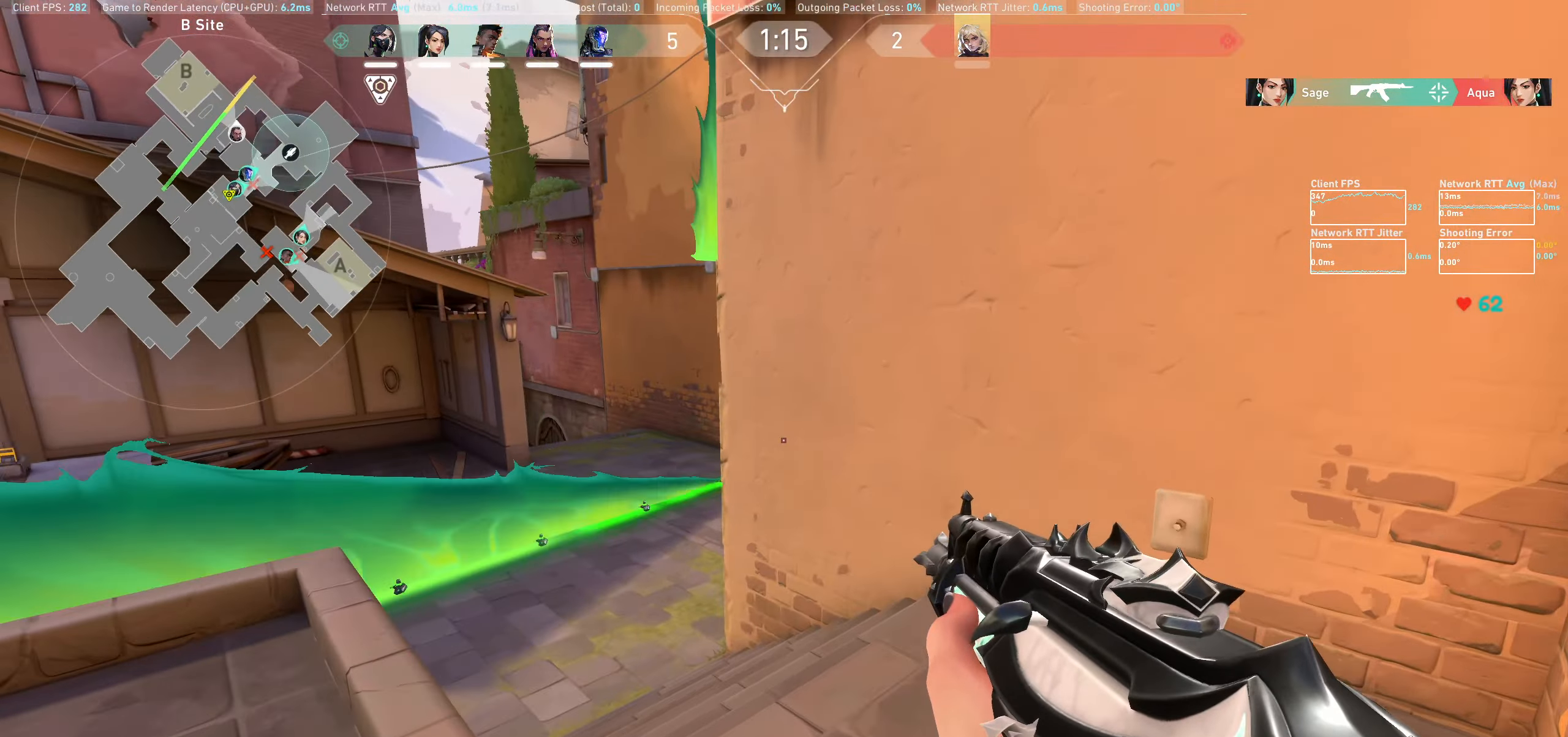
{"keys": ["w"], "mouse": [], "events": []}
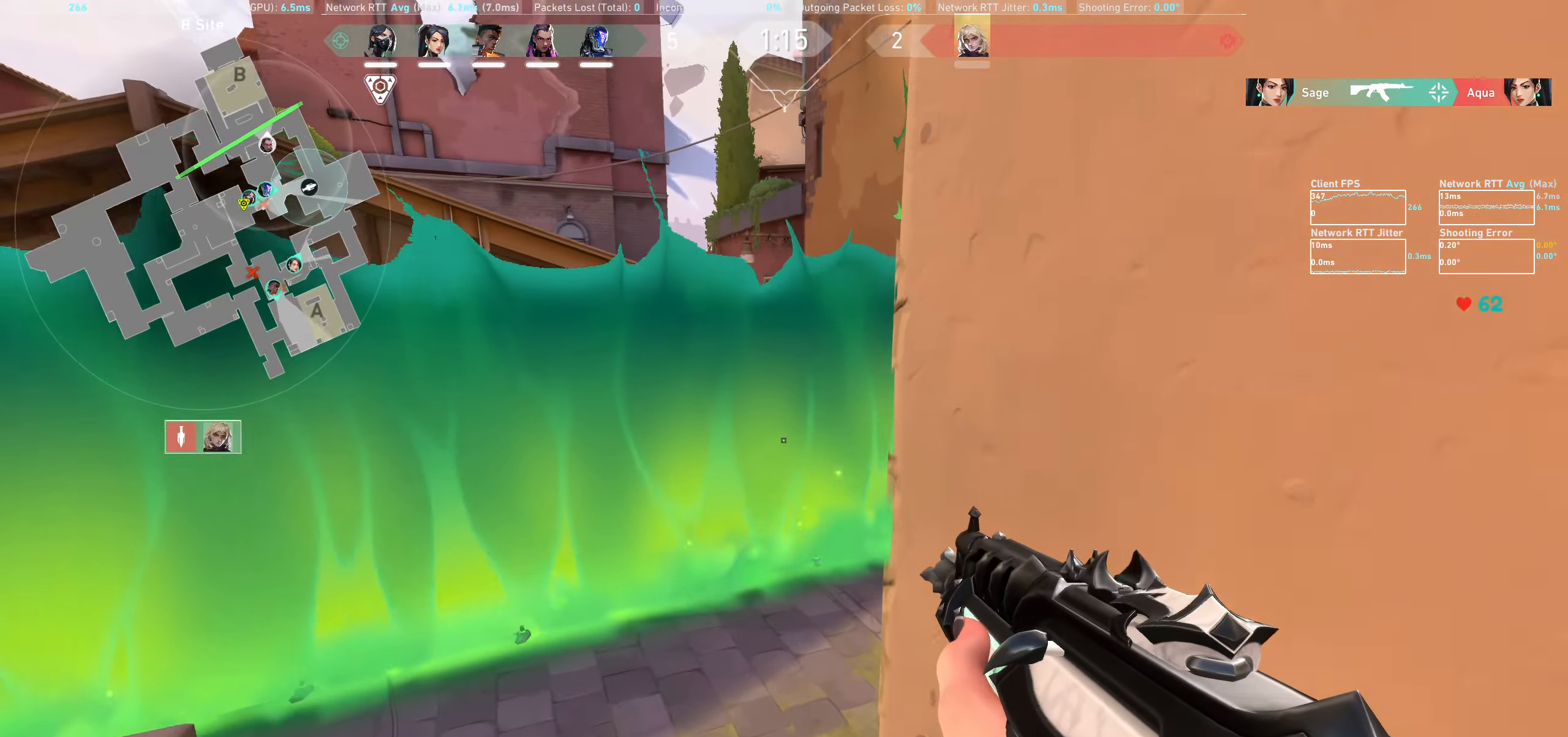
{"keys": ["w"], "mouse": [], "events": [[267, "a", "down"], [450, "a", "up"]]}
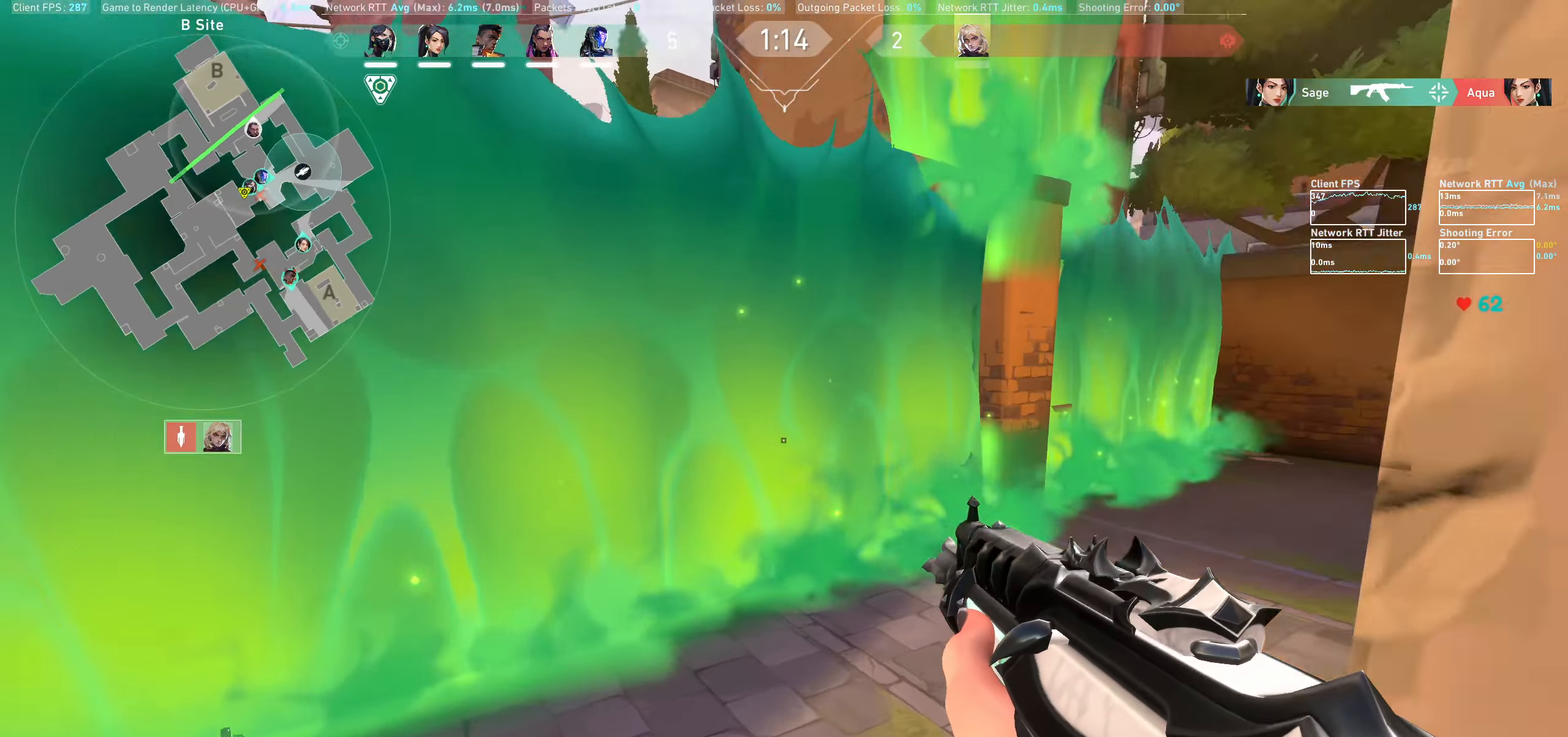
{"keys": ["w"], "mouse": [], "events": []}
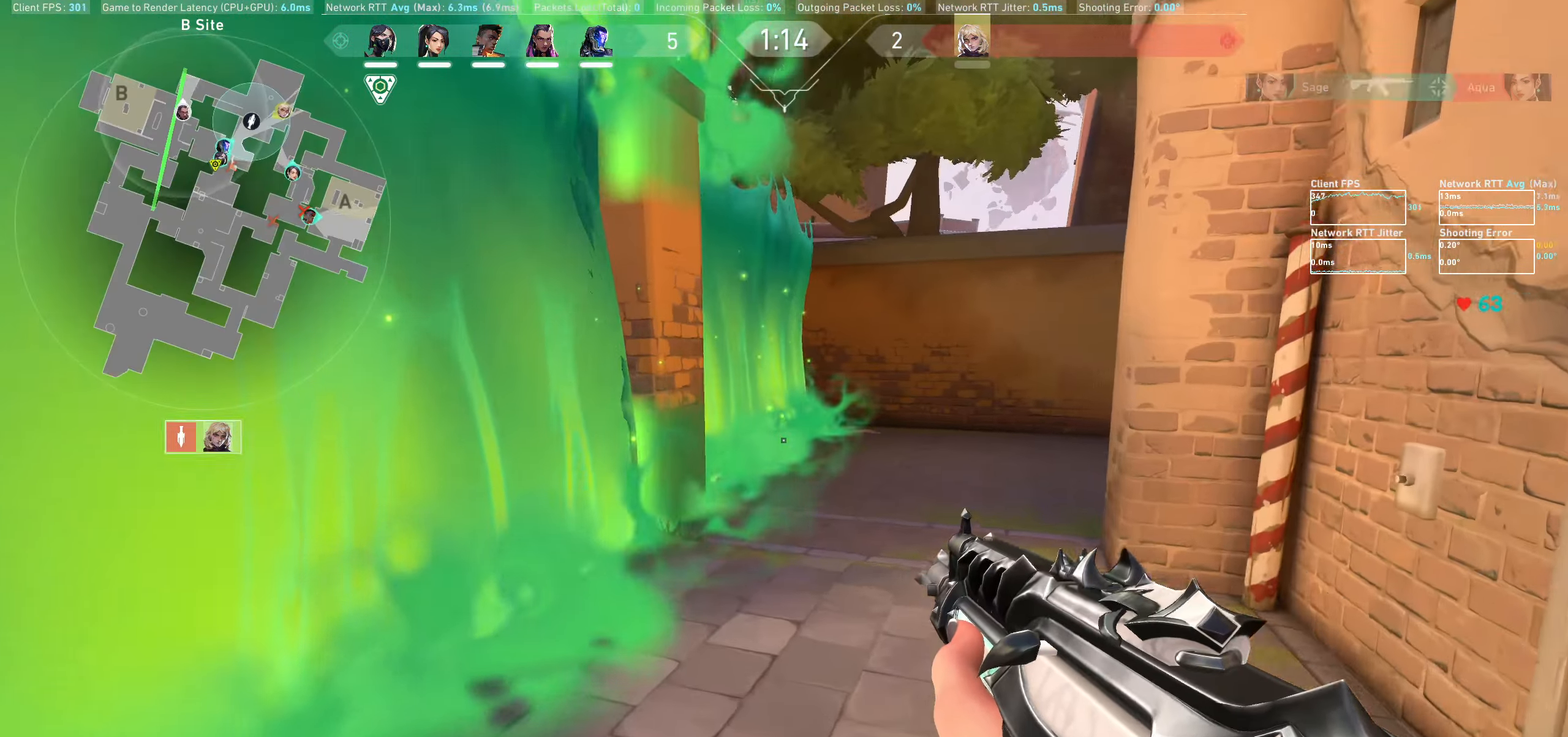
{"keys": ["a", "w"], "mouse": [], "events": [[500, "a", "down"]]}
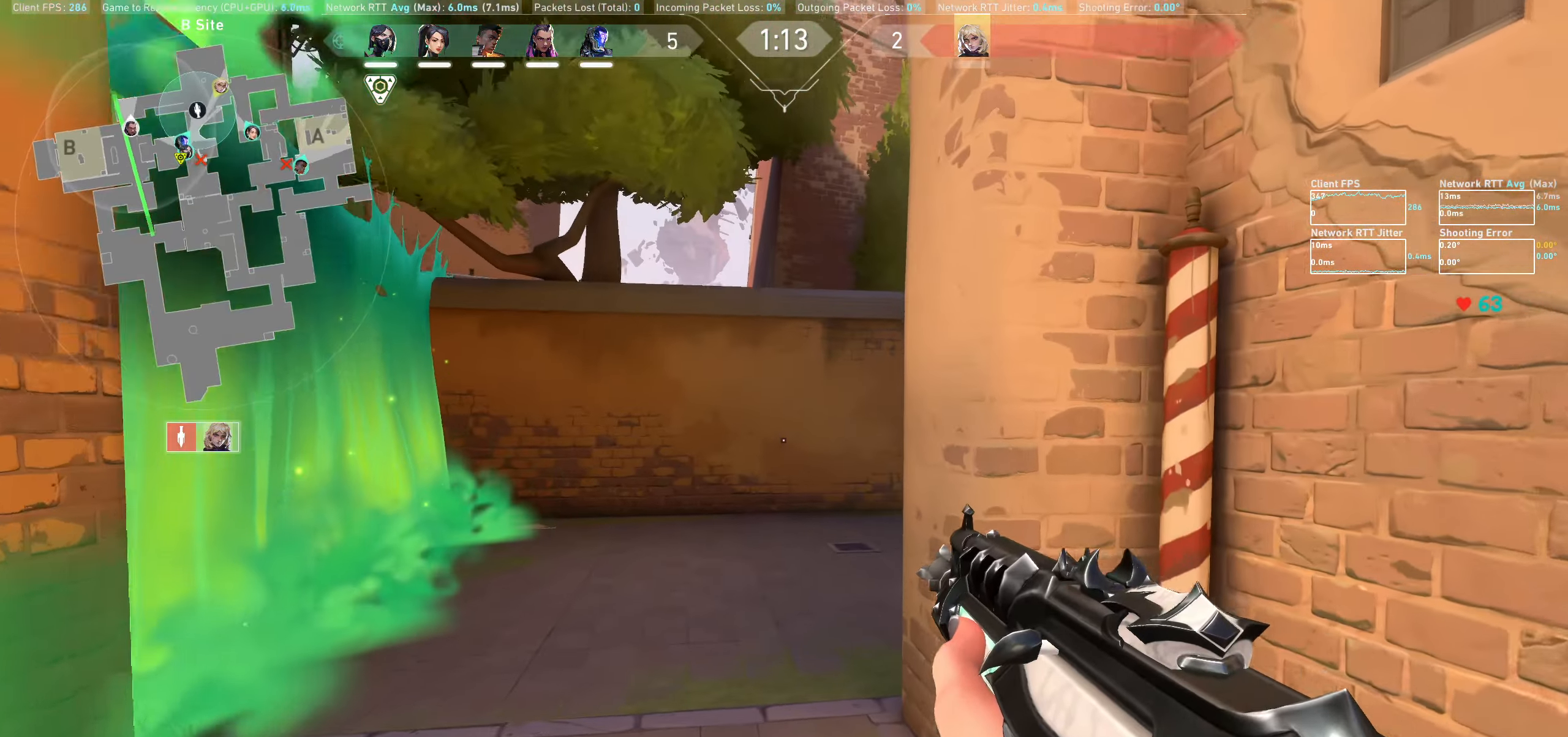
{"keys": ["a", "w"], "mouse": [], "events": []}